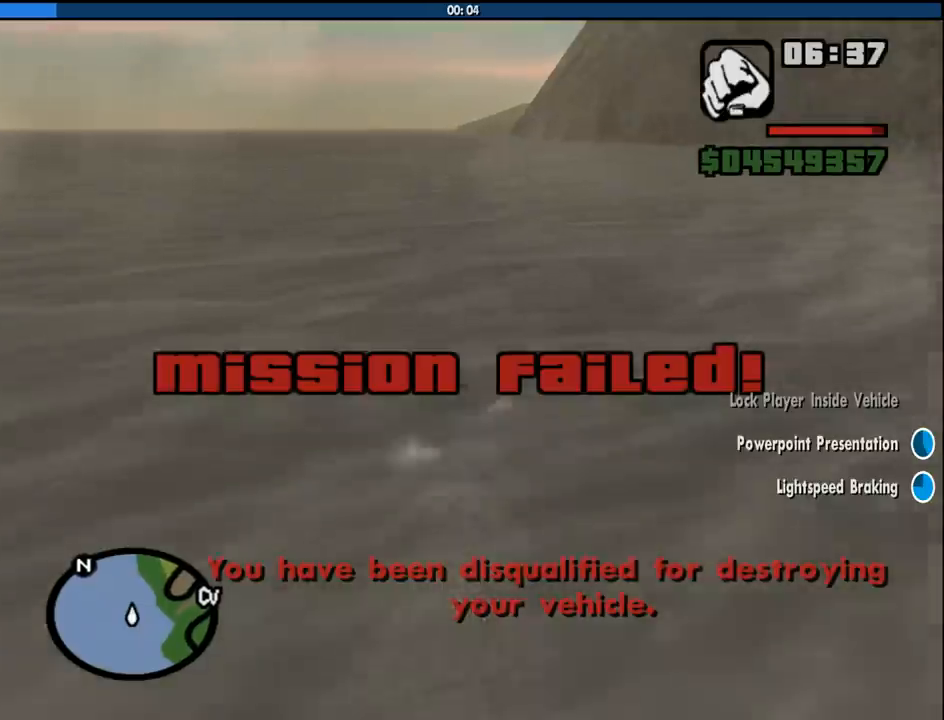
Gameplay with keyboard and mouse; each line is a JSON object with the keys and mouse buttons held at the frame after it. "events" lists presses ("down") and releases ("up") of "1", "2", "3", "4", "5", "6", "8", "a", "alt", "c", "ctrl", "d", "down", "e", "escape", "f", "f1", "f2", "f3", "g", "h", "left", "num2", "q", "r", "right", "s", "shift", "space", "tab", "up", "v", "w", "x", "z", "mouse_left", "mouse_middle", "mouse_right", "mouse_wheel_up" and "mouse_wheel_down" between this image and that frame as [ms after this image, input, new state], when the widget could be followed in between. "mouse_left", "mouse_middle", "mouse_right", "mouse_wheel_up", "mouse_wheel_down" = the "left", "middle", "right", "wheel_up", "wheel_down" buttons of the "mouse" list. No other keys are recorded. Mouse movement is not recorded.
{"keys": ["w"], "mouse": [], "events": [[133, "space", "down"], [233, "space", "up"], [333, "space", "down"], [416, "space", "up"]]}
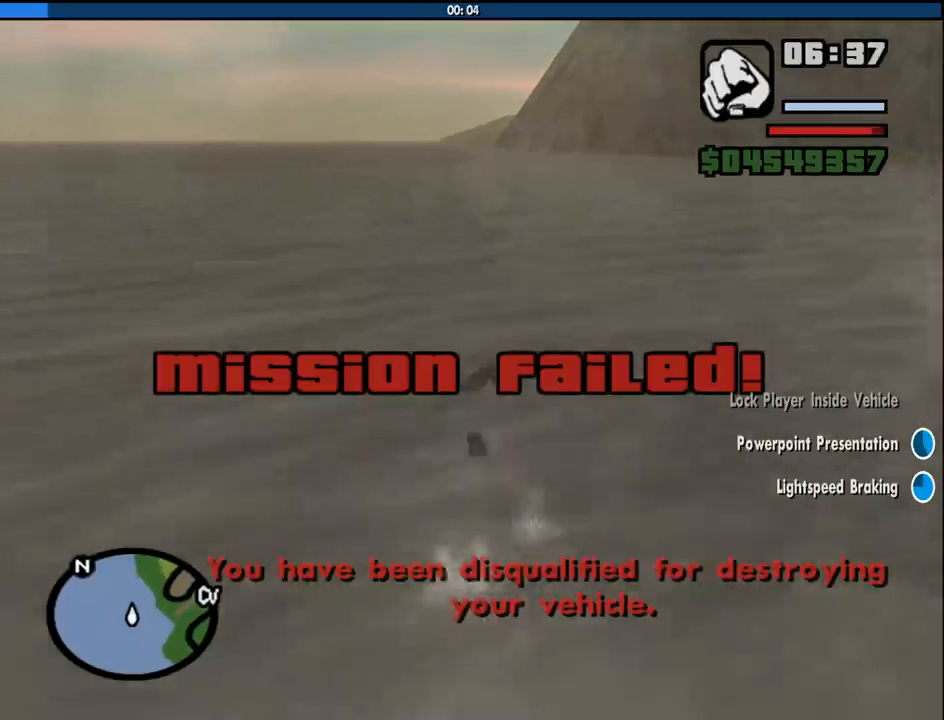
{"keys": ["space", "w"], "mouse": [], "events": [[66, "space", "down"], [150, "space", "up"], [300, "space", "down"], [383, "space", "up"], [433, "space", "down"]]}
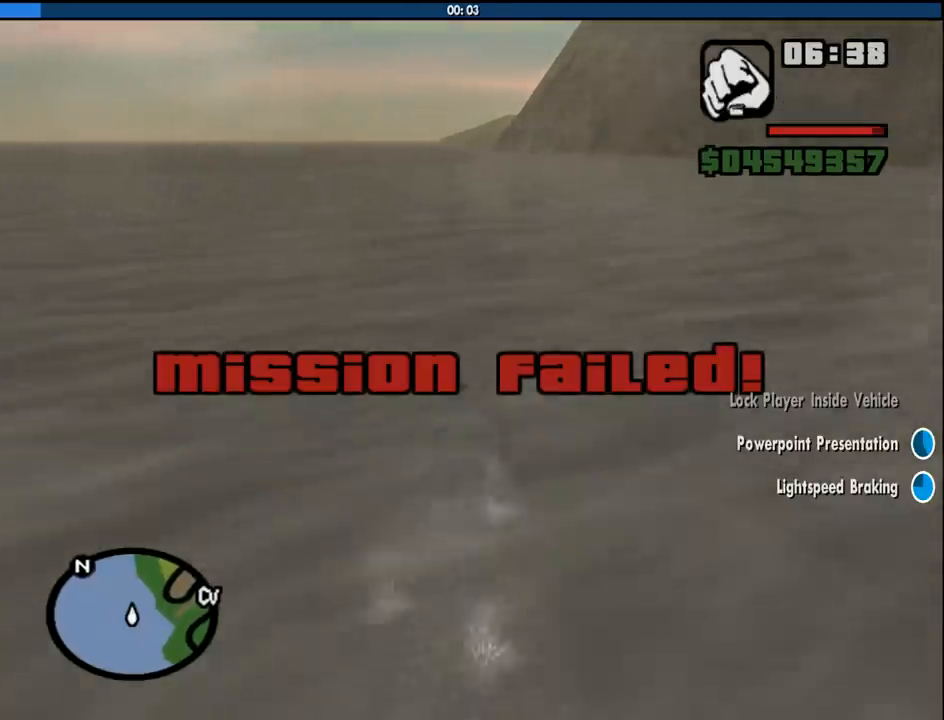
{"keys": ["w"], "mouse": [], "events": [[83, "space", "up"], [216, "space", "down"], [316, "space", "up"], [400, "space", "down"], [500, "space", "up"]]}
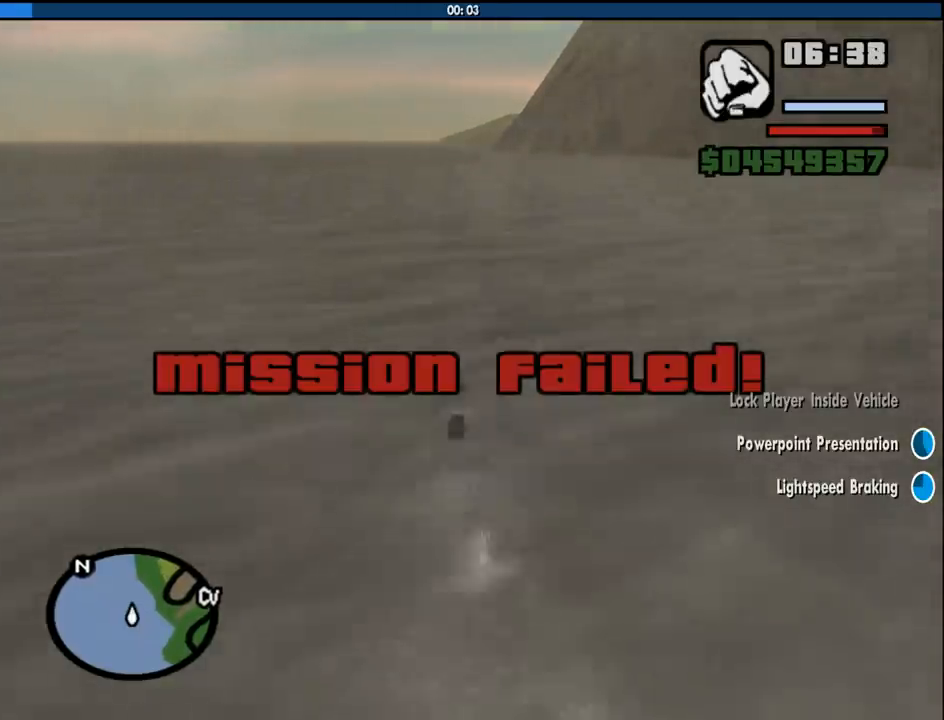
{"keys": ["w"], "mouse": [], "events": [[133, "space", "down"], [233, "space", "up"], [333, "space", "down"], [416, "space", "up"]]}
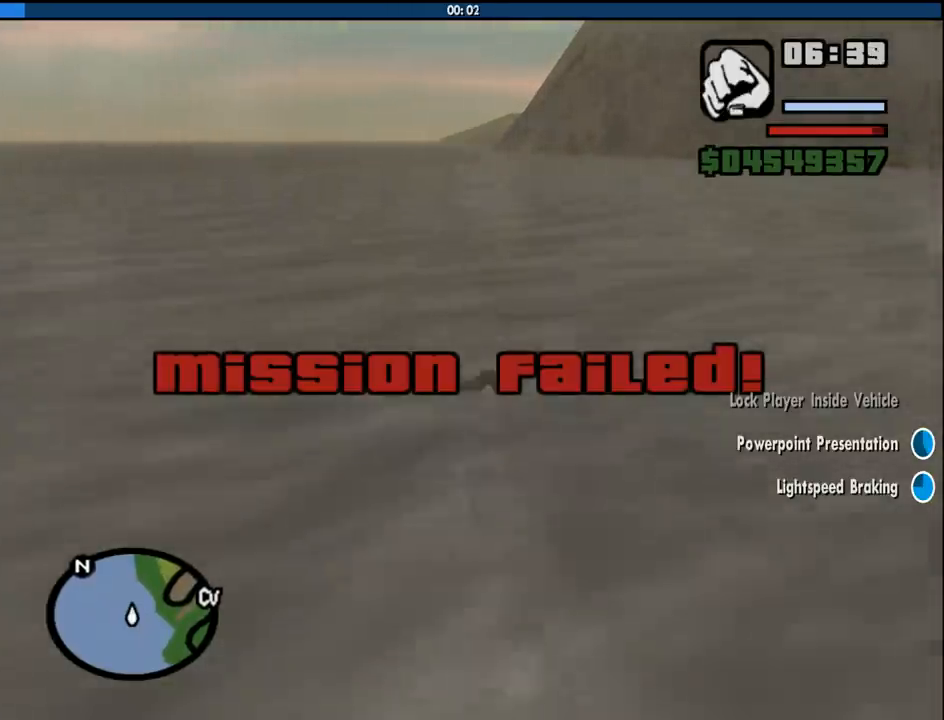
{"keys": ["space", "w"], "mouse": [], "events": [[66, "space", "down"], [150, "space", "up"], [300, "space", "down"], [350, "space", "up"], [483, "space", "down"]]}
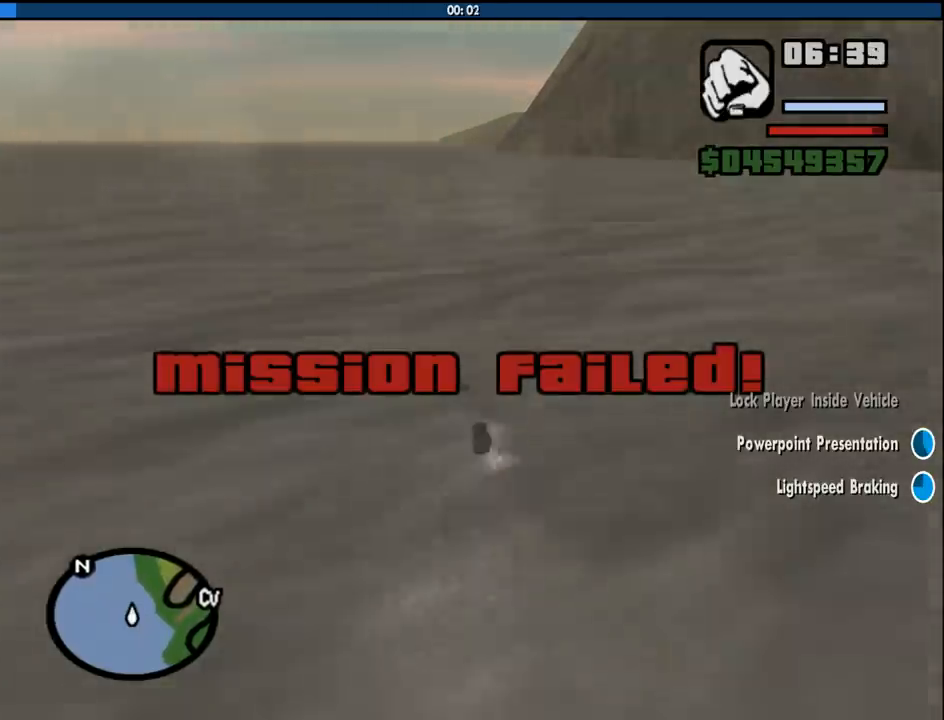
{"keys": ["w"], "mouse": [], "events": [[83, "space", "up"], [216, "space", "down"], [316, "space", "up"], [400, "space", "down"], [500, "space", "up"]]}
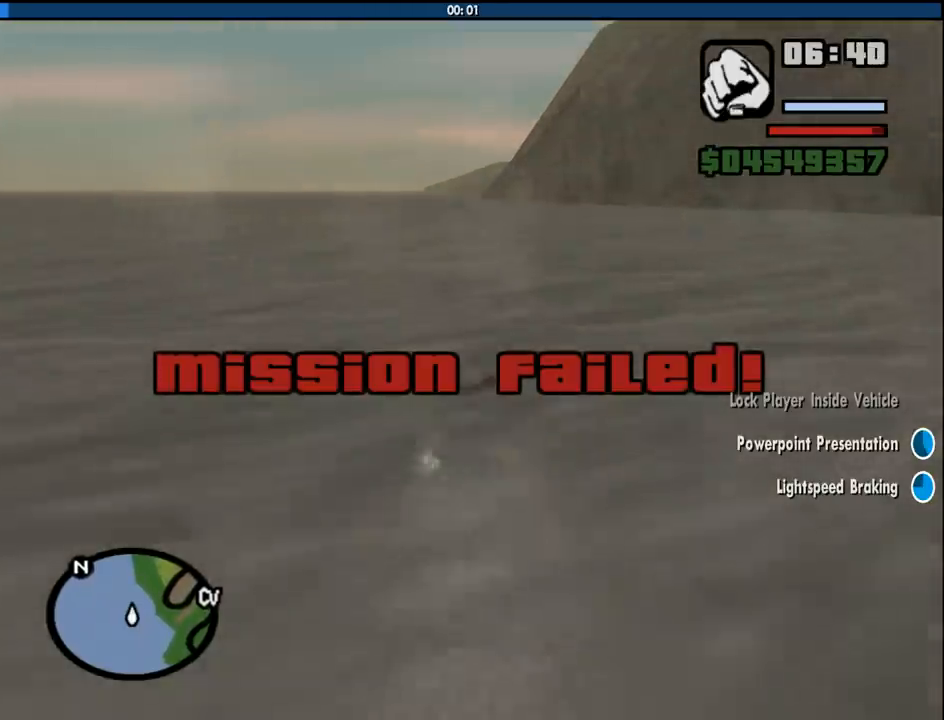
{"keys": ["3", "w"], "mouse": [], "events": [[133, "space", "down"], [233, "space", "up"], [366, "space", "down"], [416, "3", "down"], [466, "space", "up"]]}
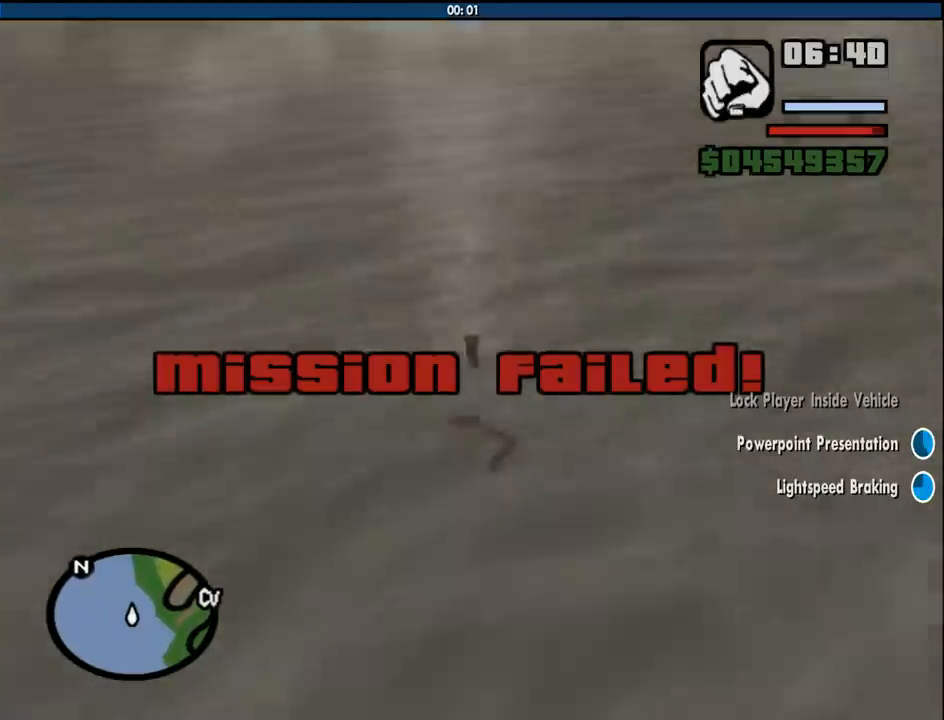
{"keys": ["w"], "mouse": [], "events": [[116, "space", "down"], [200, "space", "up"], [350, "3", "up"], [350, "space", "down"], [433, "space", "up"]]}
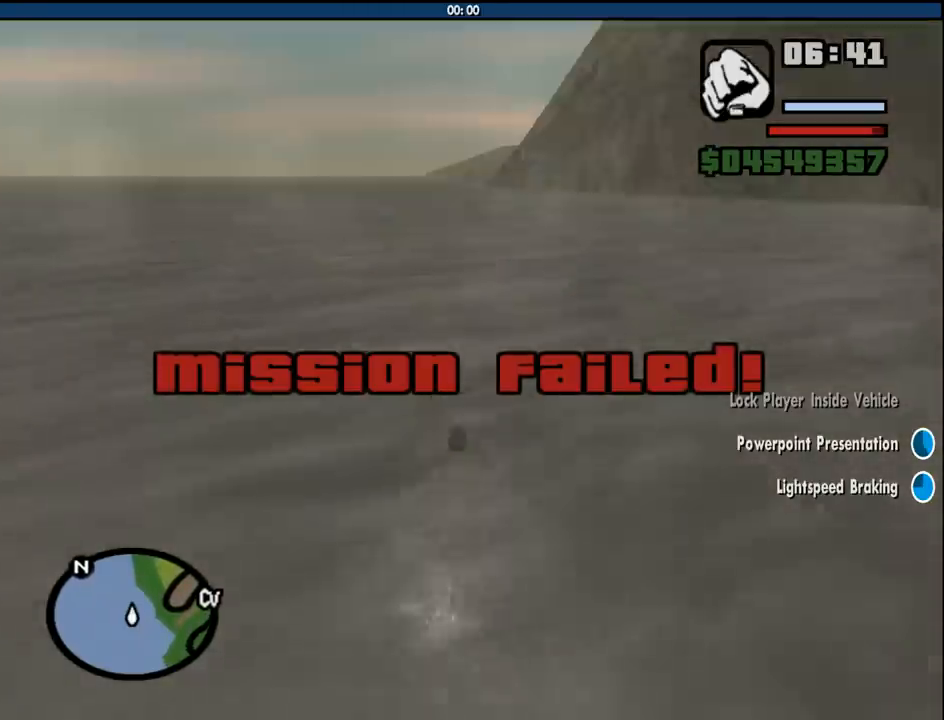
{"keys": ["space", "w"], "mouse": [], "events": [[83, "space", "down"], [166, "space", "up"], [316, "space", "down"], [366, "space", "up"], [500, "space", "down"]]}
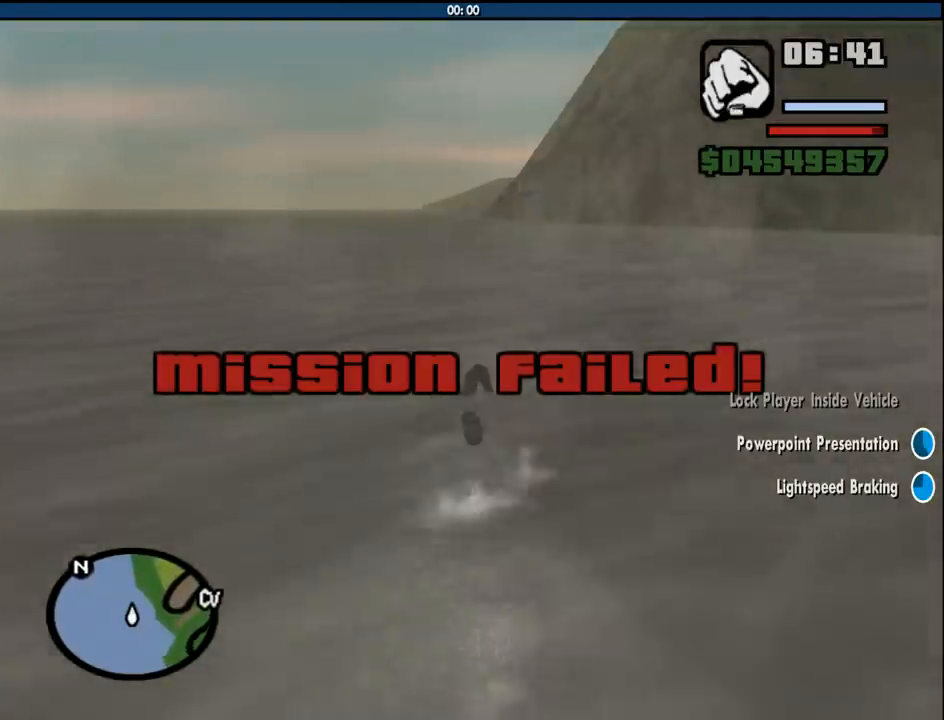
{"keys": ["3", "space", "w"], "mouse": [], "events": [[100, "space", "up"], [233, "space", "down"], [333, "3", "down"], [333, "space", "up"], [466, "space", "down"]]}
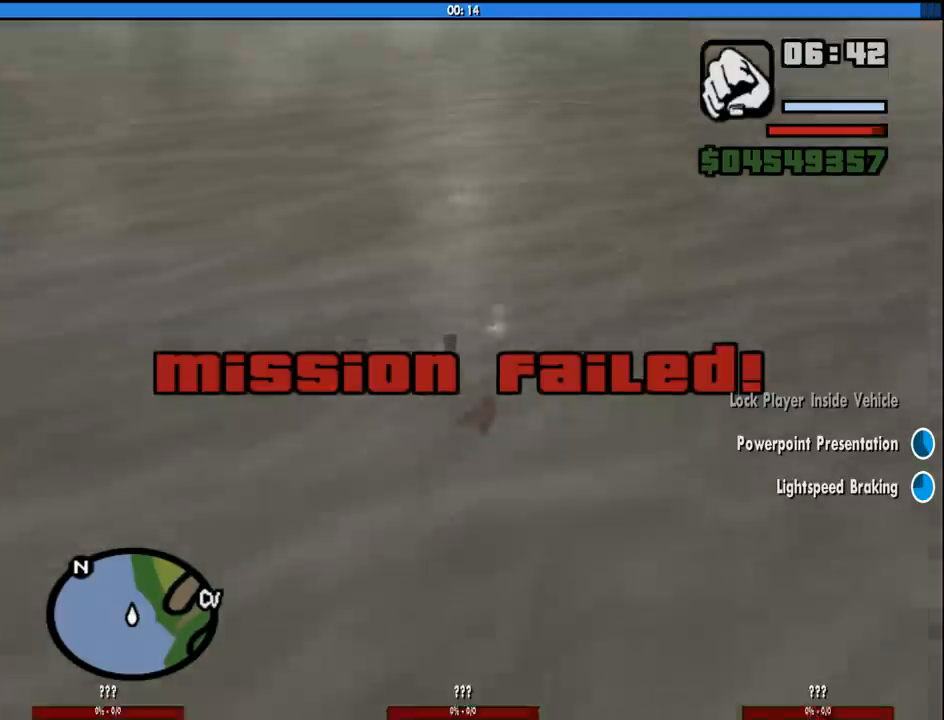
{"keys": ["space", "w"], "mouse": [], "events": [[16, "3", "up"], [66, "space", "up"], [116, "3", "down"], [200, "space", "down"], [300, "3", "up"], [300, "space", "up"], [433, "space", "down"]]}
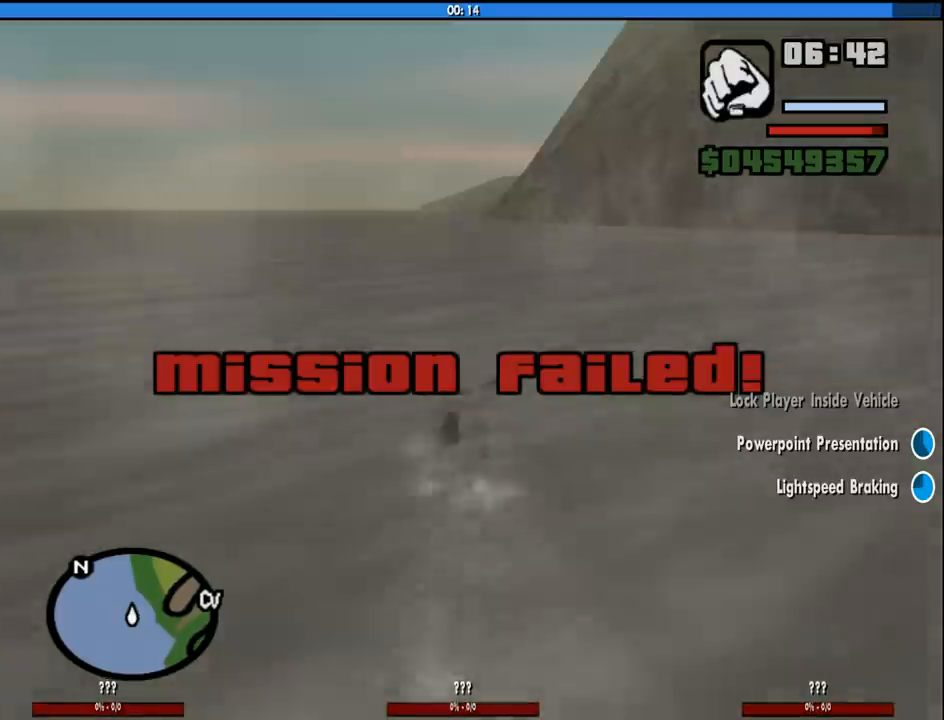
{"keys": ["w"], "mouse": [], "events": [[33, "space", "up"], [166, "space", "down"], [266, "space", "up"], [400, "space", "down"], [500, "space", "up"]]}
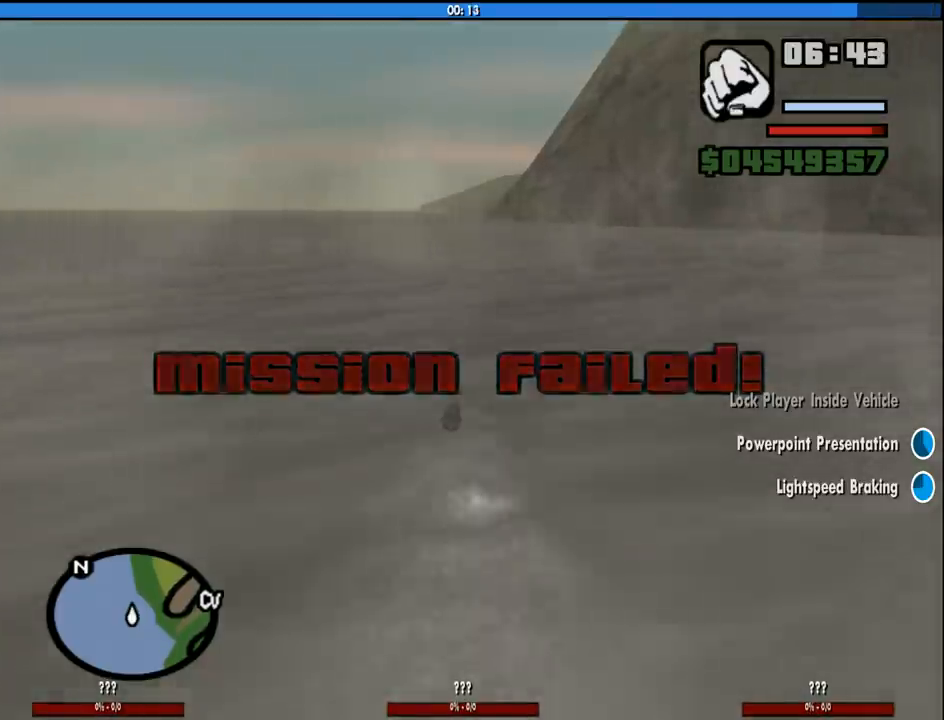
{"keys": ["w"], "mouse": [], "events": [[100, "space", "down"], [233, "space", "up"], [333, "space", "down"], [416, "space", "up"]]}
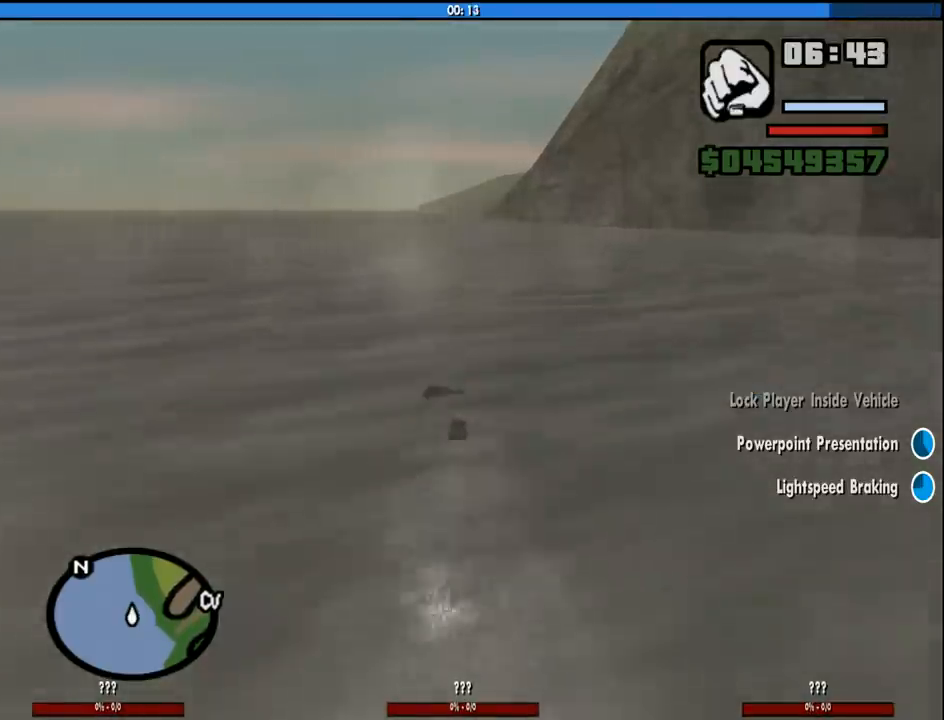
{"keys": ["w"], "mouse": [], "events": [[66, "space", "down"], [150, "space", "up"], [300, "space", "down"], [383, "space", "up"]]}
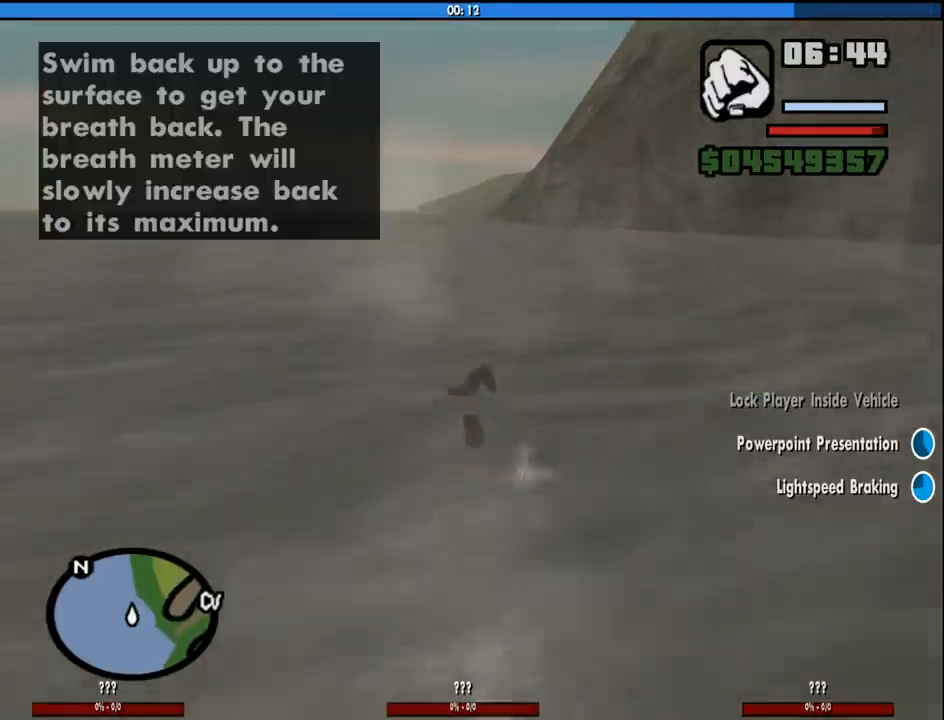
{"keys": ["space", "w"], "mouse": [], "events": [[33, "space", "down"], [83, "space", "up"], [216, "space", "down"], [316, "space", "up"], [450, "space", "down"]]}
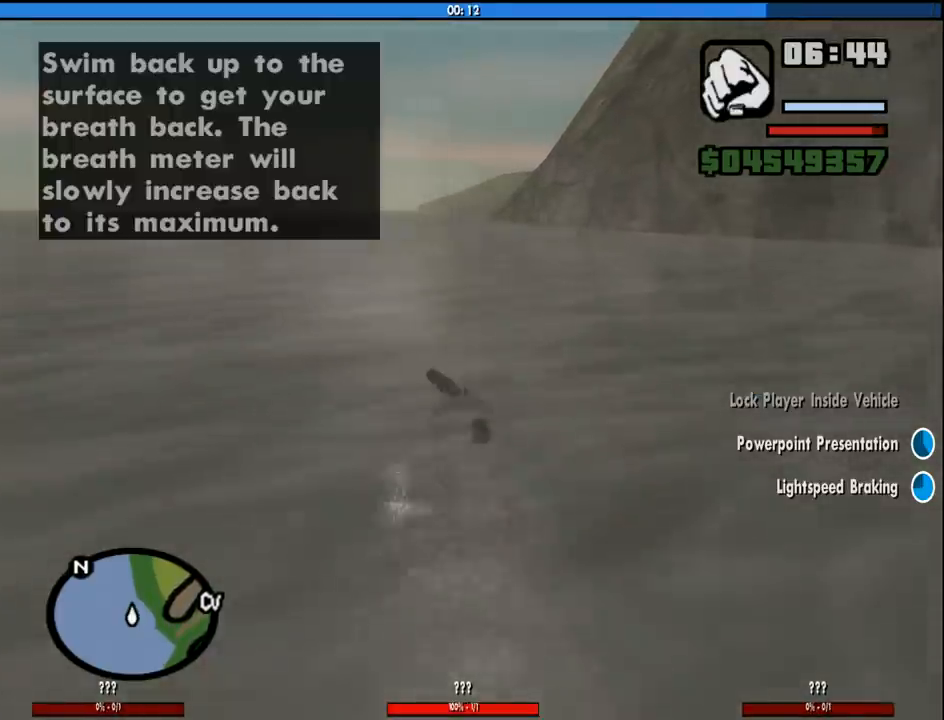
{"keys": ["w"], "mouse": [], "events": [[50, "space", "up"], [183, "space", "down"], [233, "space", "up"], [366, "space", "down"], [466, "space", "up"]]}
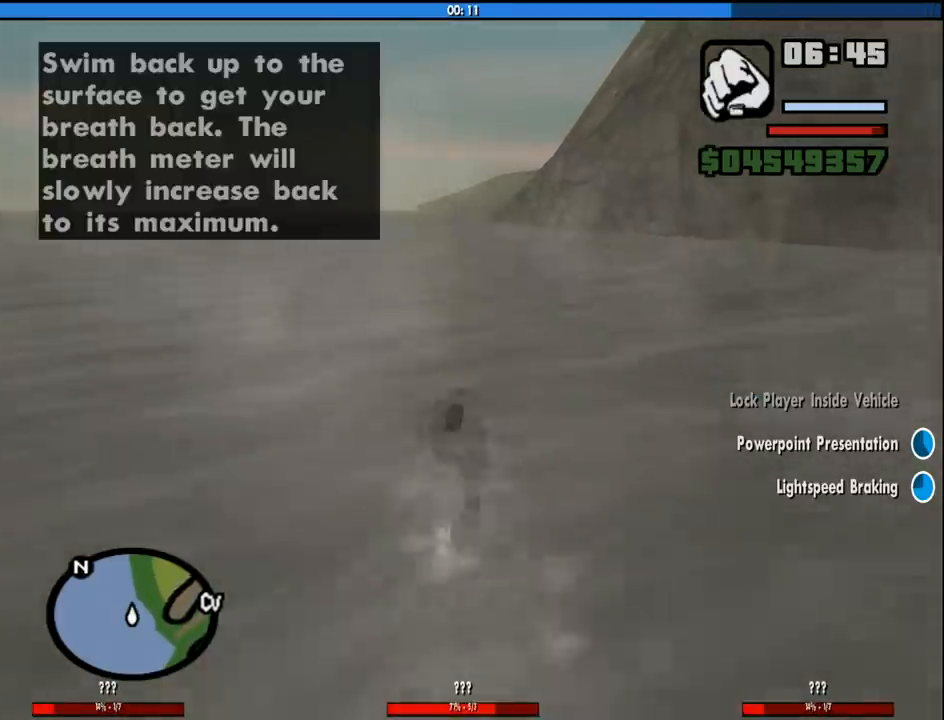
{"keys": ["space", "w"], "mouse": [], "events": [[66, "space", "down"], [150, "space", "up"], [300, "space", "down"], [383, "space", "up"], [483, "space", "down"]]}
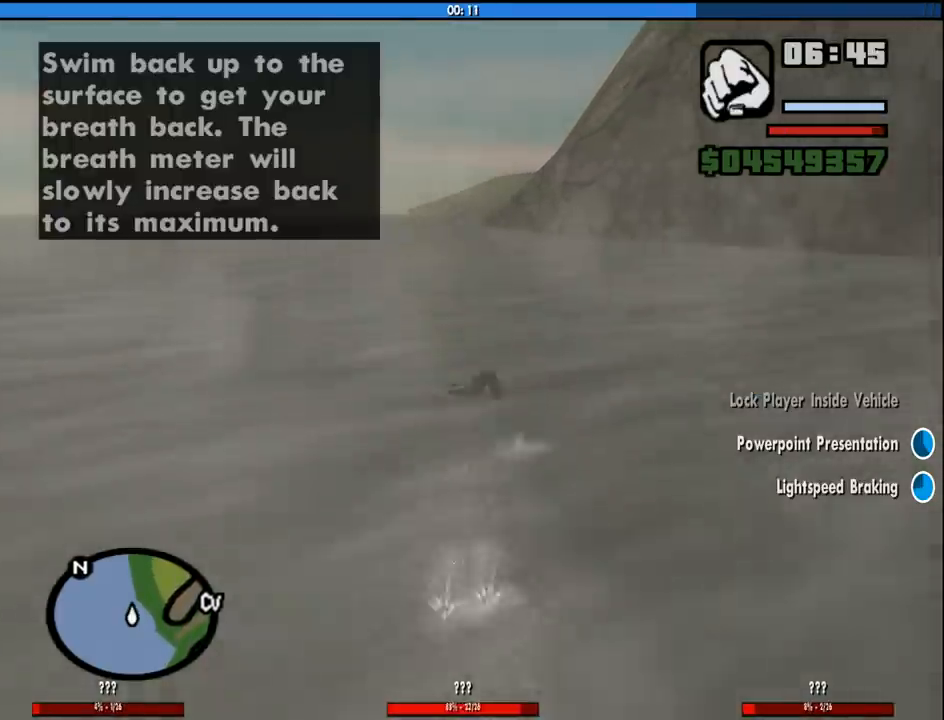
{"keys": ["space", "w"], "mouse": [], "events": [[83, "space", "up"], [216, "space", "down"], [316, "space", "up"], [450, "space", "down"]]}
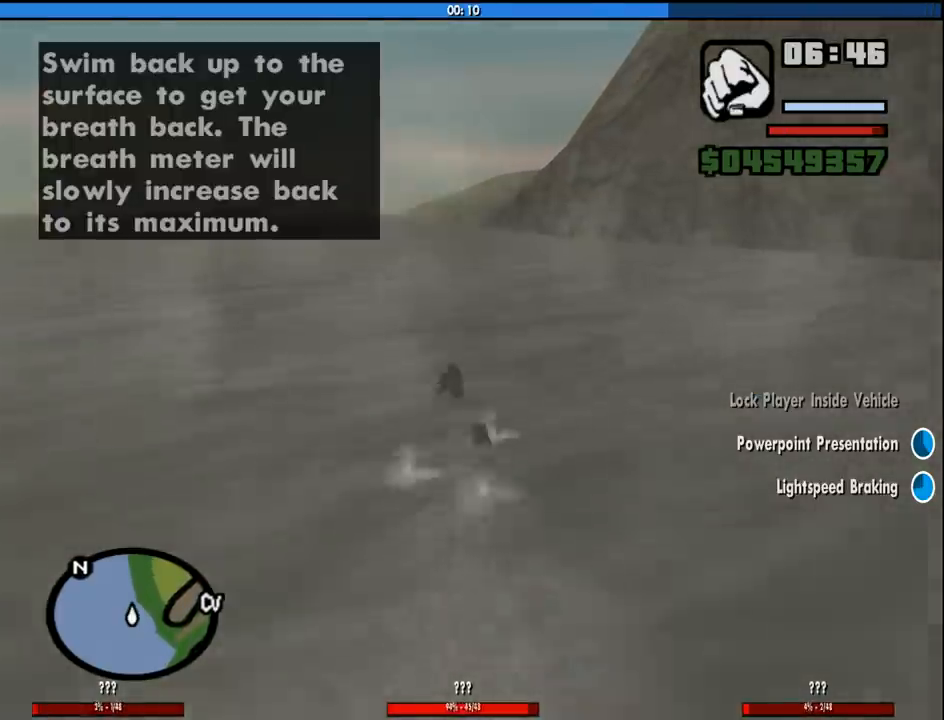
{"keys": ["w"], "mouse": [], "events": [[50, "space", "up"], [133, "space", "down"], [233, "space", "up"], [416, "space", "down"], [466, "space", "up"]]}
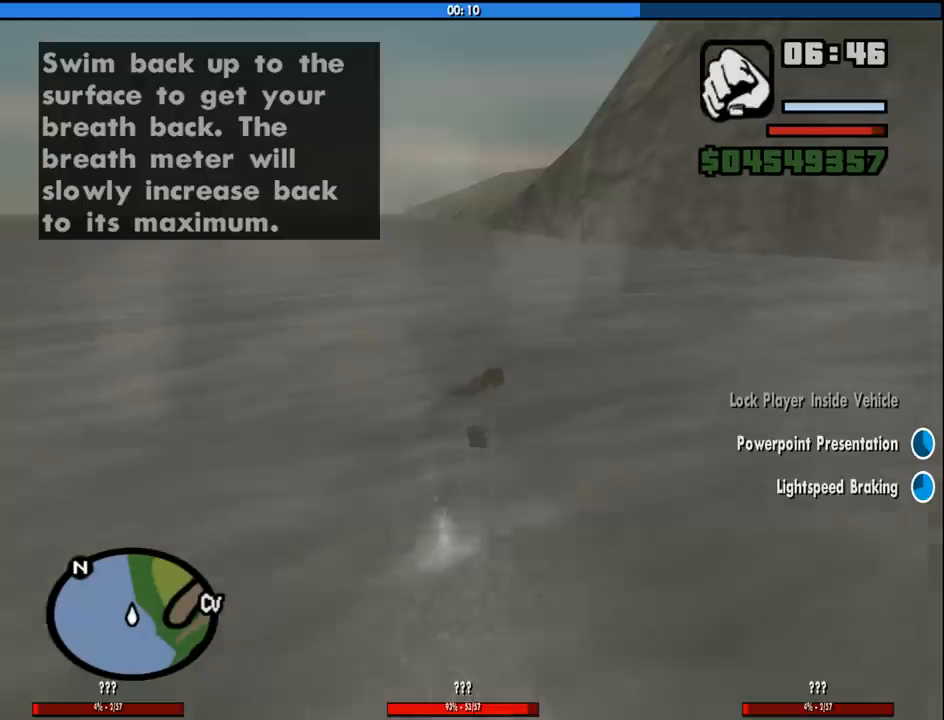
{"keys": ["w"], "mouse": [], "events": [[66, "space", "down"], [200, "space", "up"], [350, "space", "down"], [483, "space", "up"]]}
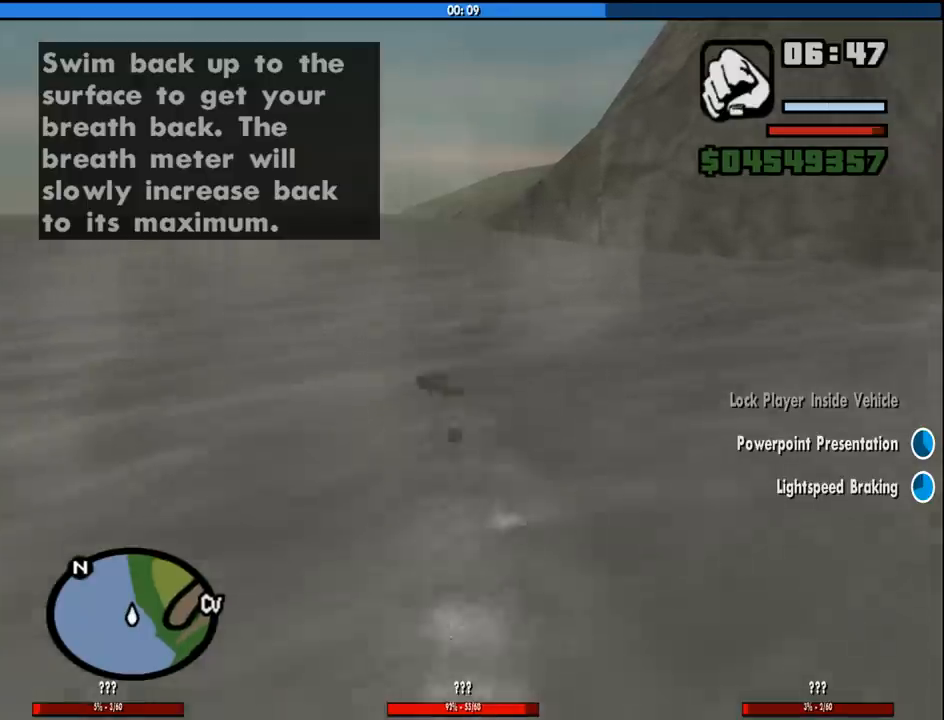
{"keys": ["w"], "mouse": [], "events": [[116, "space", "down"], [216, "space", "up"], [316, "space", "down"], [450, "space", "up"]]}
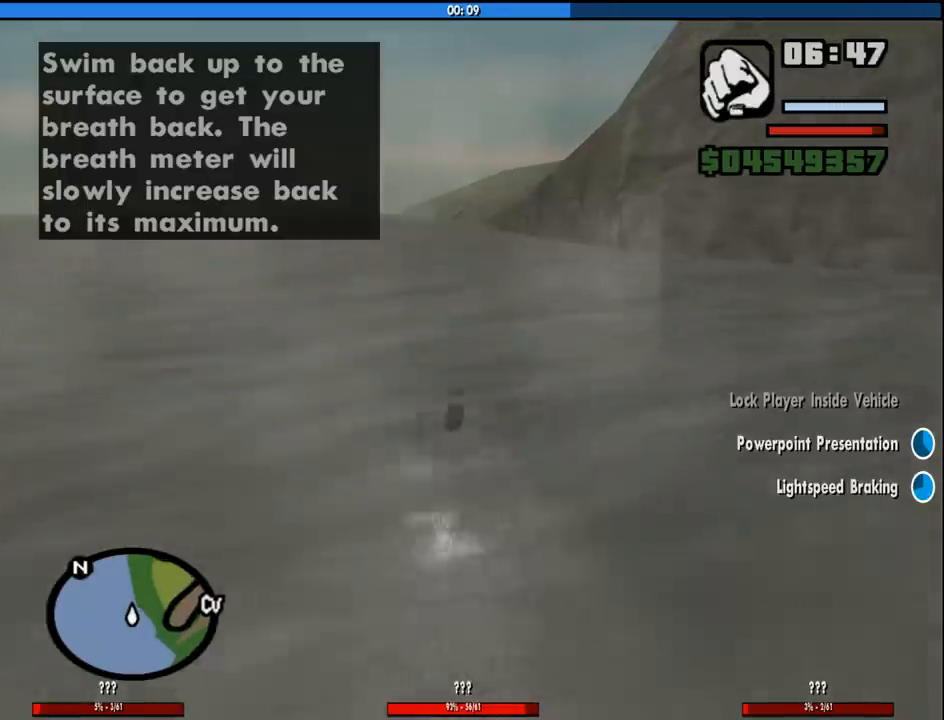
{"keys": ["w"], "mouse": [], "events": [[50, "space", "down"], [183, "space", "up"], [333, "space", "down"], [416, "space", "up"]]}
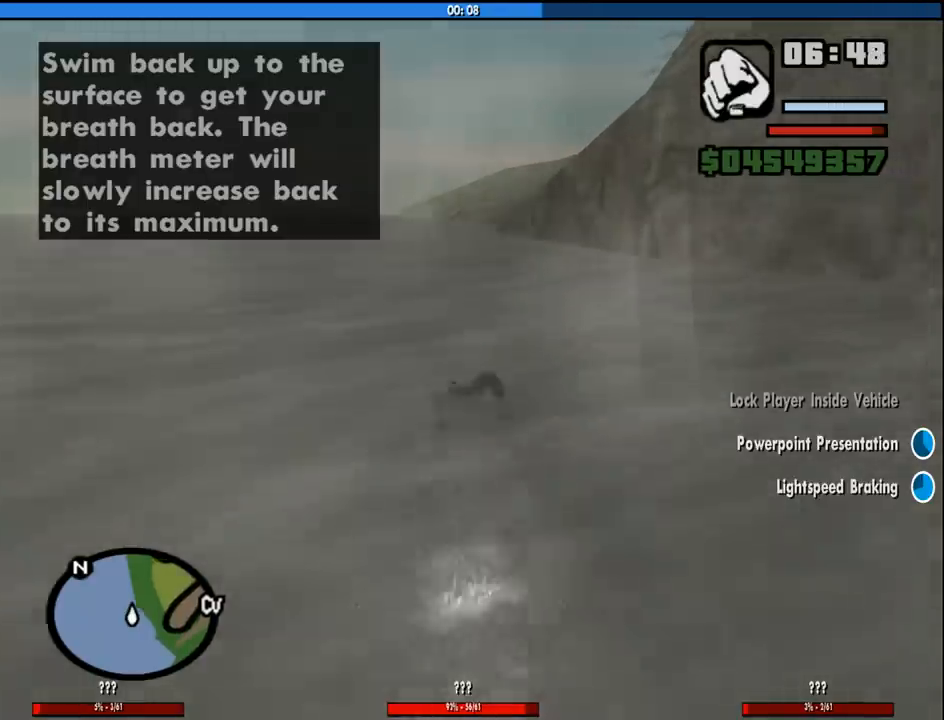
{"keys": ["w"], "mouse": [], "events": [[66, "space", "down"], [150, "space", "up"], [300, "space", "down"], [383, "space", "up"]]}
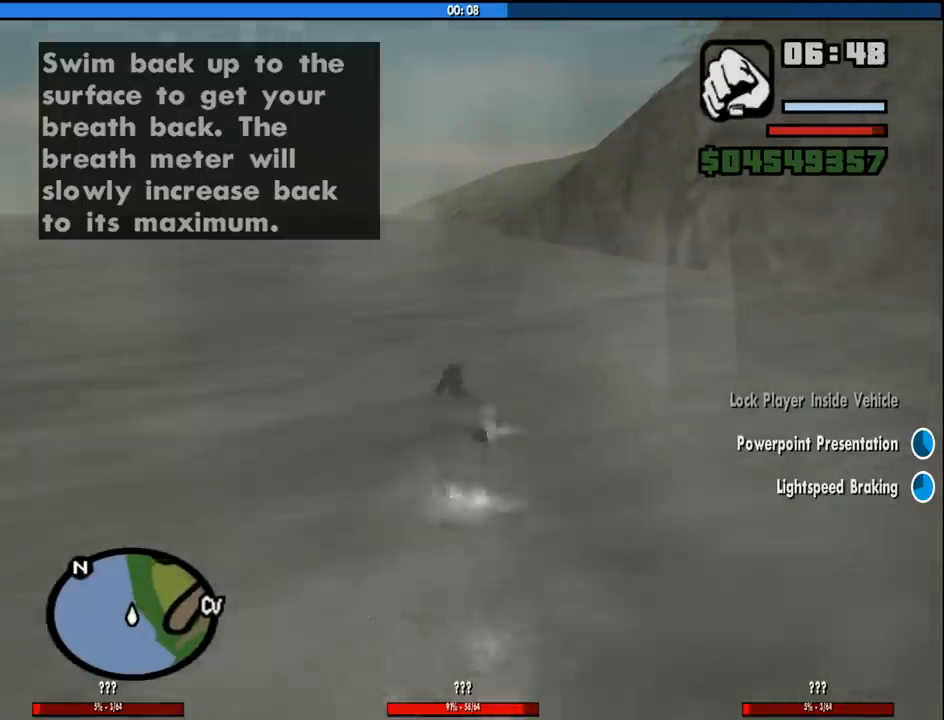
{"keys": ["space", "w"], "mouse": [], "events": [[33, "space", "down"], [116, "space", "up"], [216, "space", "down"], [316, "space", "up"], [450, "space", "down"]]}
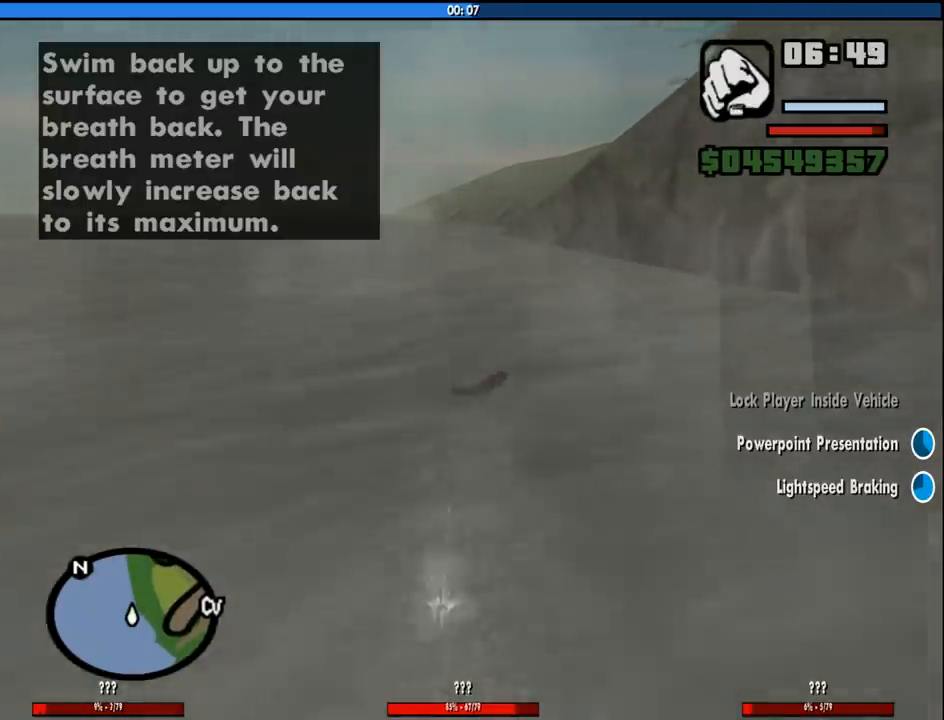
{"keys": ["space", "w"], "mouse": [], "events": [[50, "space", "up"], [183, "space", "down"], [283, "space", "up"], [416, "space", "down"]]}
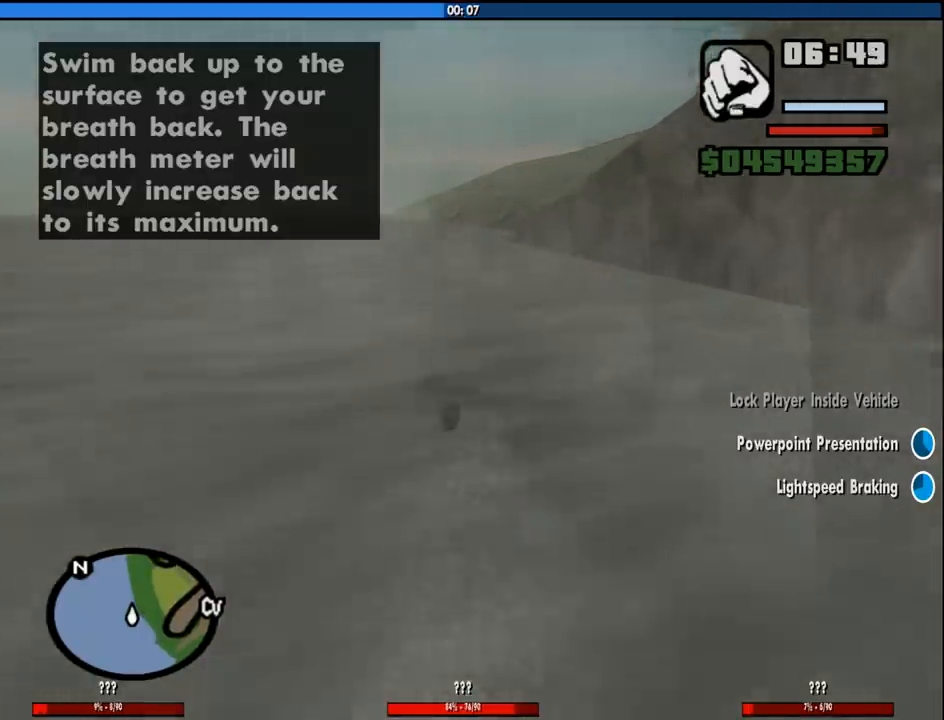
{"keys": ["w"], "mouse": [], "events": [[16, "space", "up"], [116, "space", "down"], [200, "space", "up"], [350, "space", "down"], [433, "space", "up"]]}
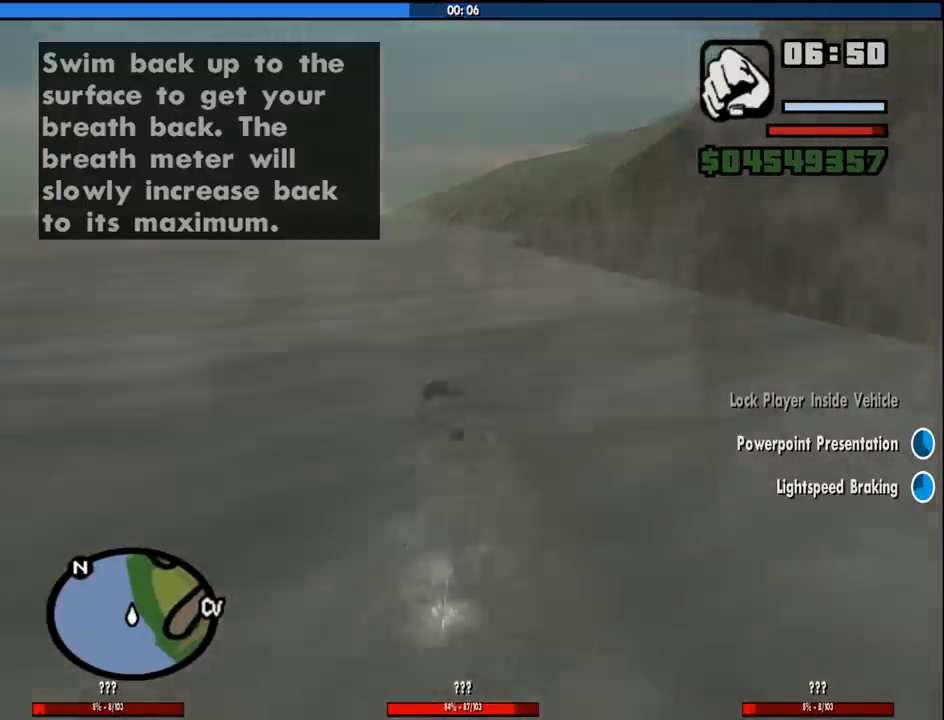
{"keys": ["space", "w"], "mouse": [], "events": [[83, "space", "down"], [166, "space", "up"], [316, "space", "down"], [366, "space", "up"], [500, "space", "down"]]}
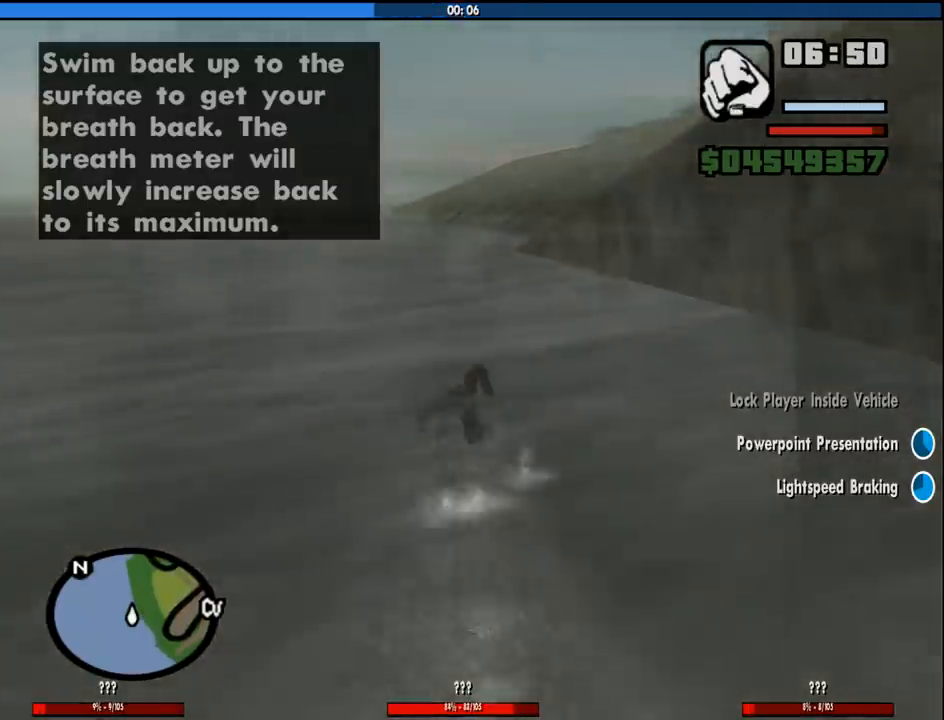
{"keys": ["space", "w"], "mouse": [], "events": [[100, "space", "up"], [233, "space", "down"], [333, "space", "up"], [466, "space", "down"]]}
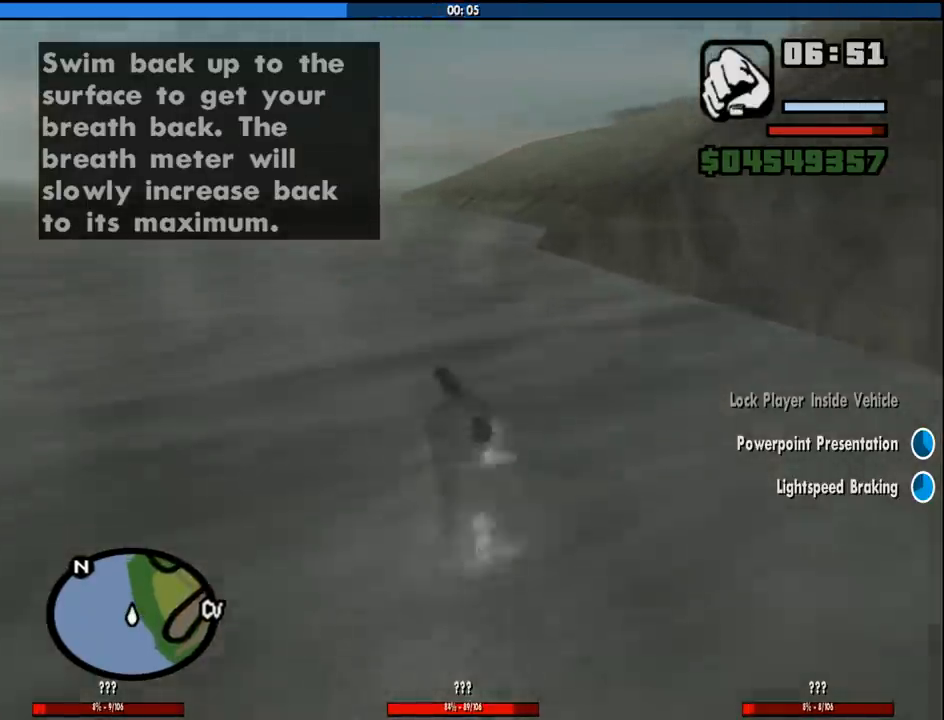
{"keys": ["space", "w"], "mouse": [], "events": [[66, "space", "up"], [200, "space", "down"], [300, "space", "up"], [433, "space", "down"]]}
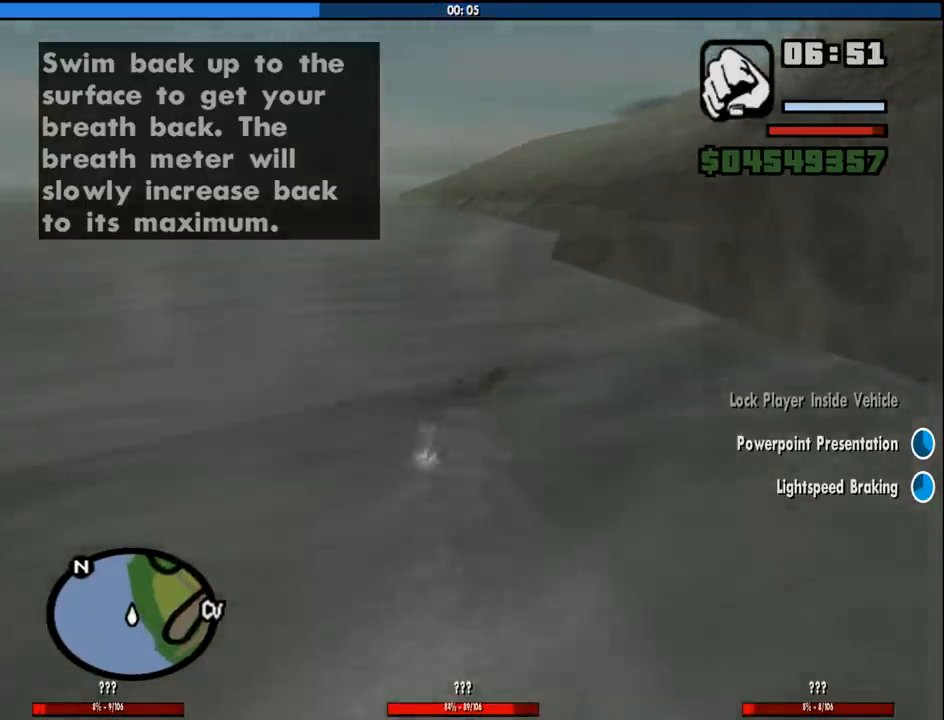
{"keys": ["w"], "mouse": [], "events": [[33, "space", "up"], [116, "space", "down"], [216, "space", "up"], [366, "space", "down"], [450, "space", "up"]]}